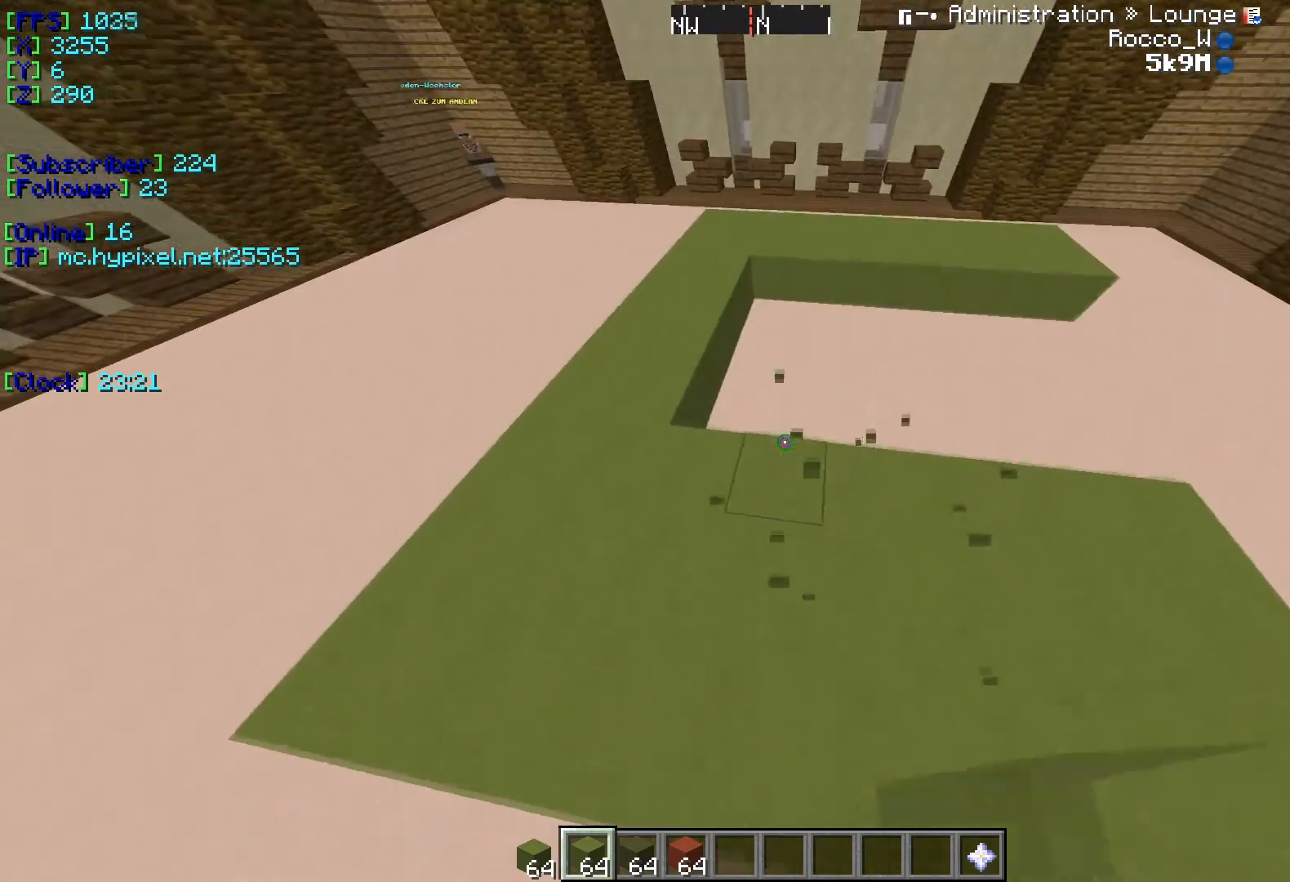
Gameplay with keyboard; each line is a JSON object with the keys held at the frame after it. "events" lists presses ("down") and releases ("up") of "a", "d", "s" and "w" between this image and that frame as [ms after this image, input, new state], when the widget could be followed in between. No other keys are recorded. Mouse input is not recorded.
{"keys": [], "events": [[266, "w", "up"]]}
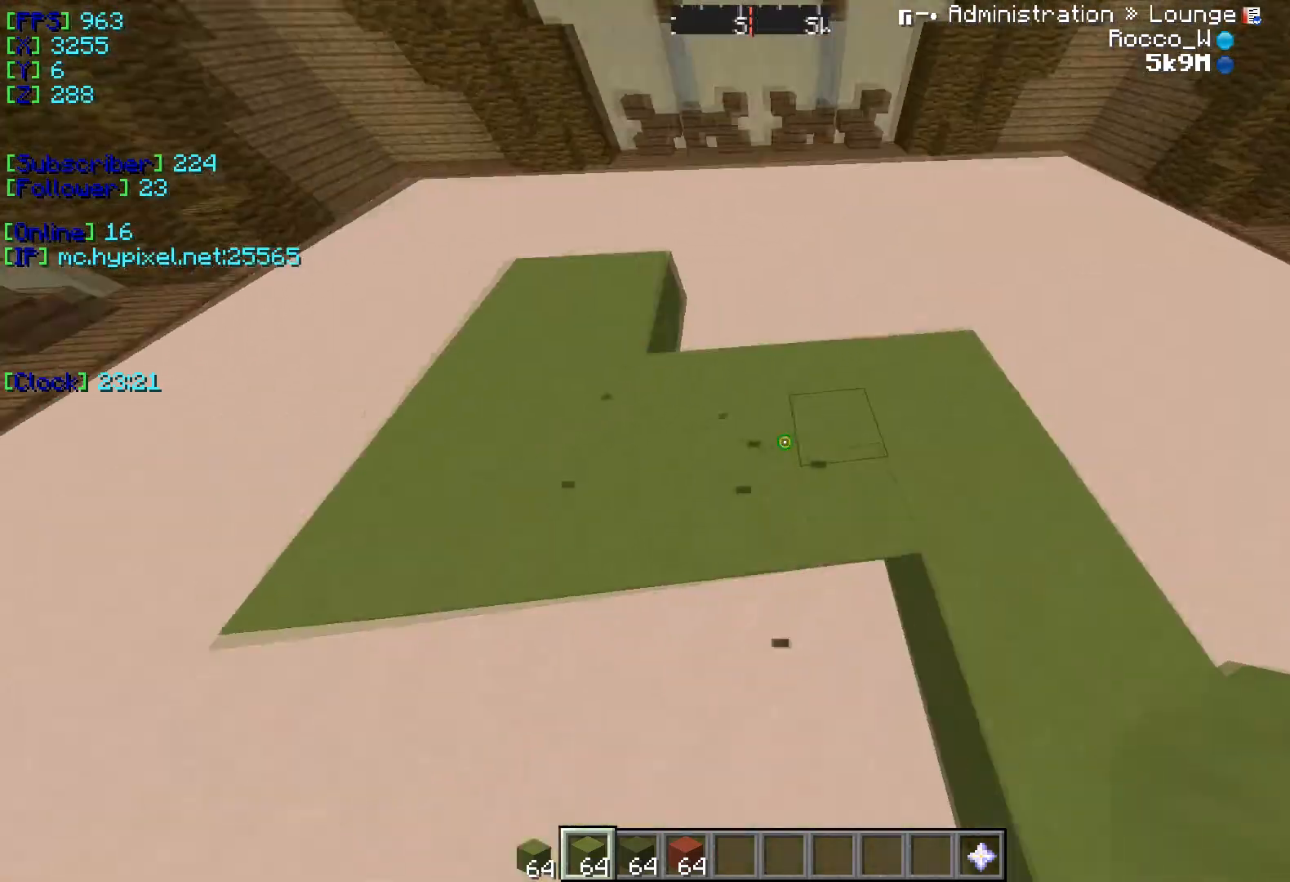
{"keys": [], "events": [[200, "w", "down"], [451, "w", "up"]]}
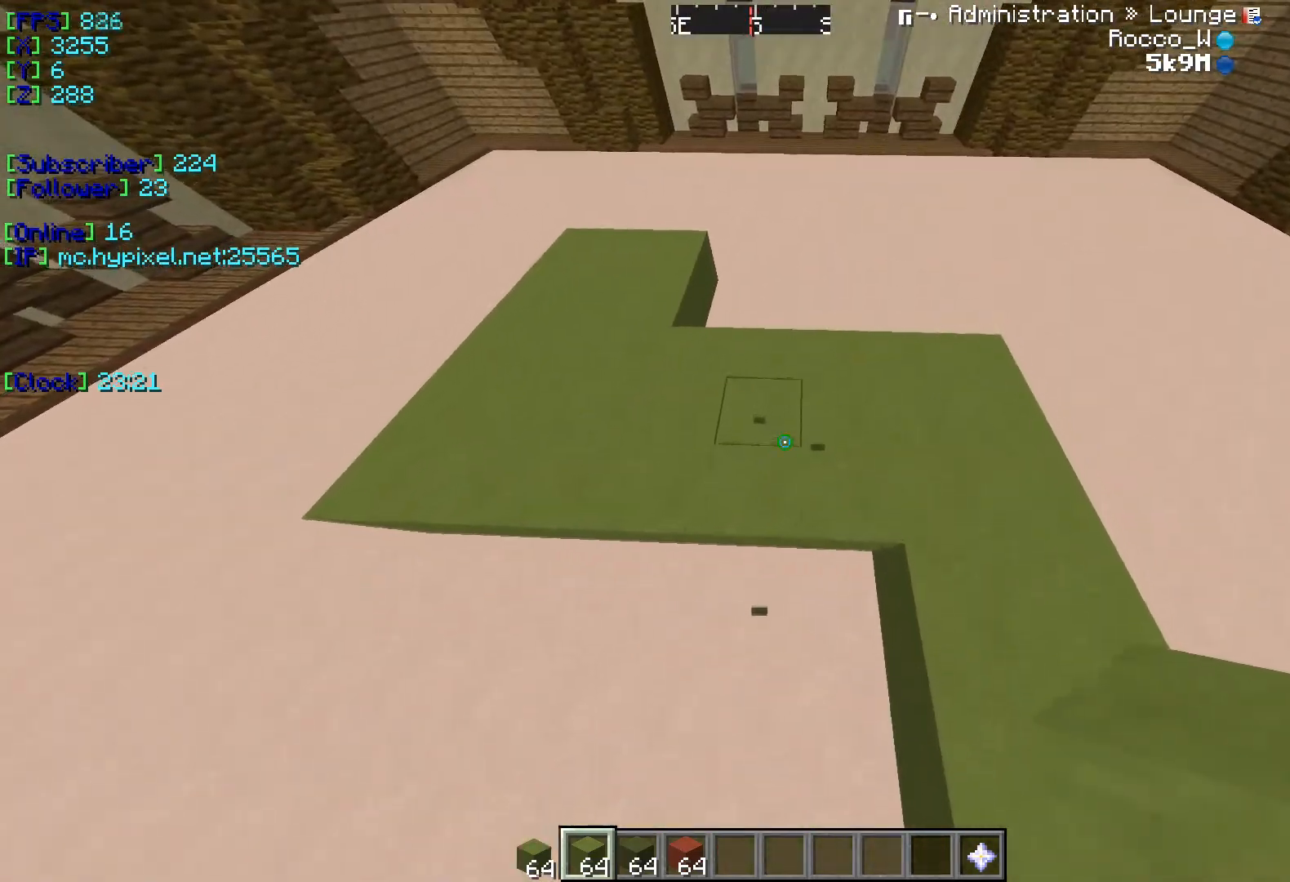
{"keys": ["d"], "events": [[500, "d", "down"]]}
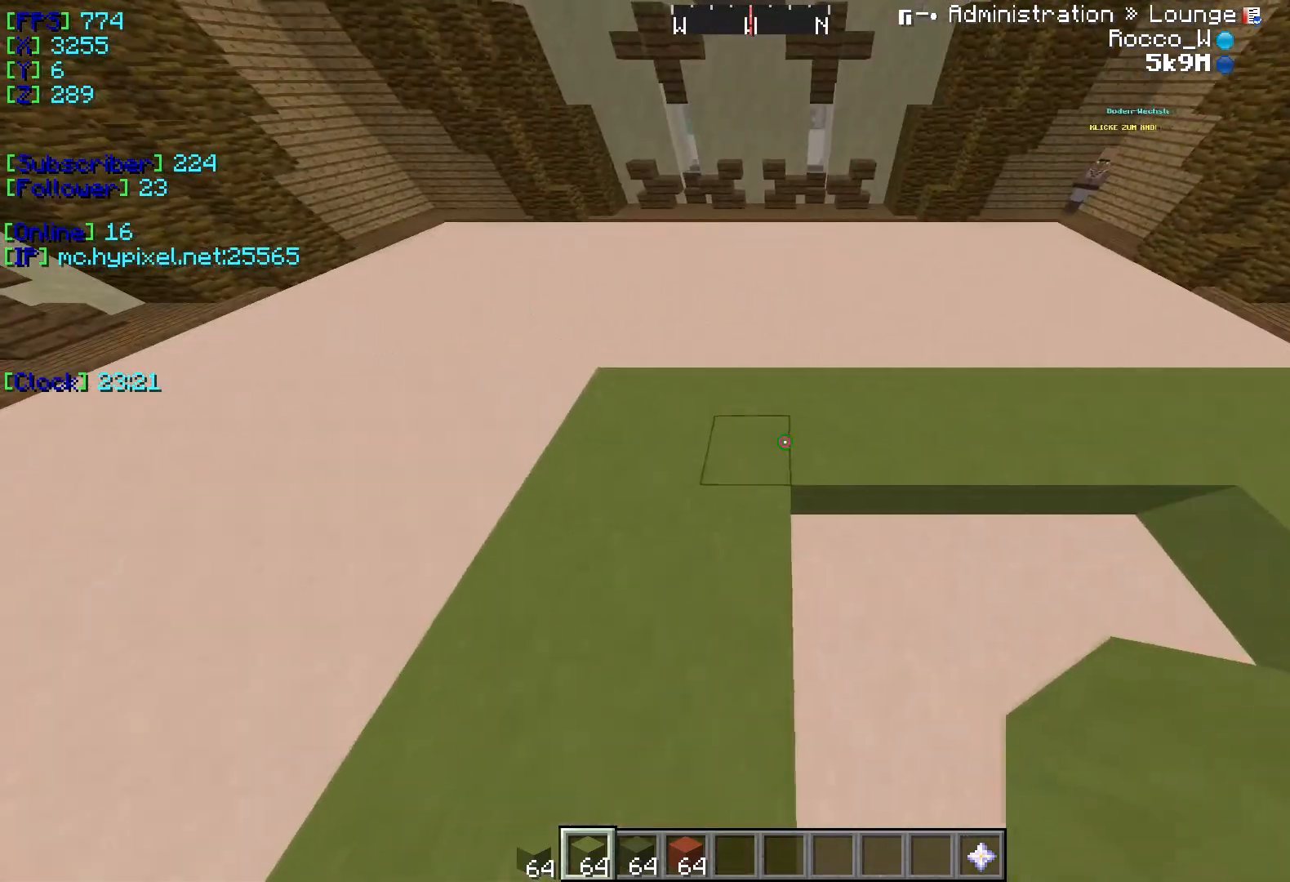
{"keys": [], "events": [[200, "d", "up"]]}
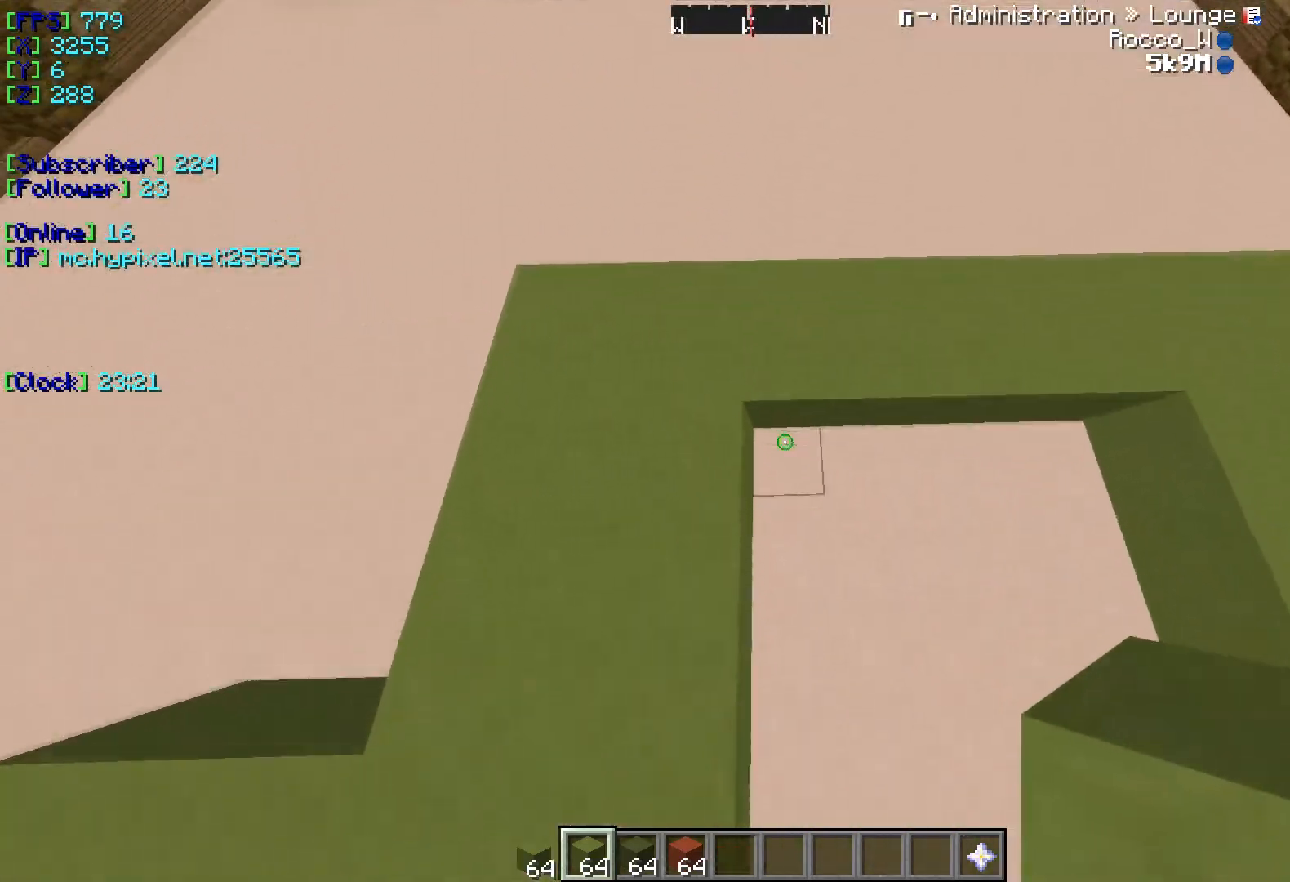
{"keys": ["d"], "events": [[66, "d", "down"]]}
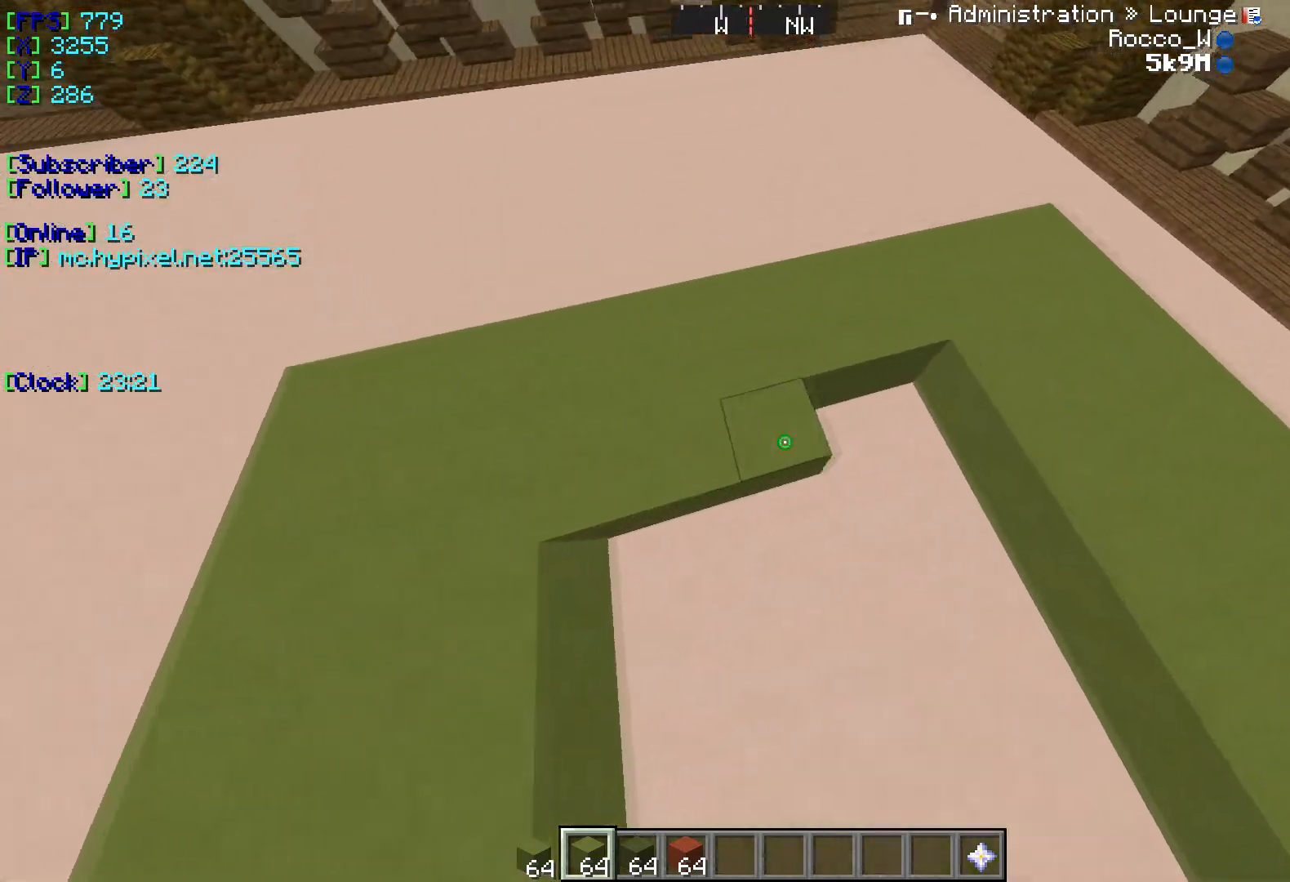
{"keys": ["a"], "events": [[184, "d", "up"], [317, "a", "down"]]}
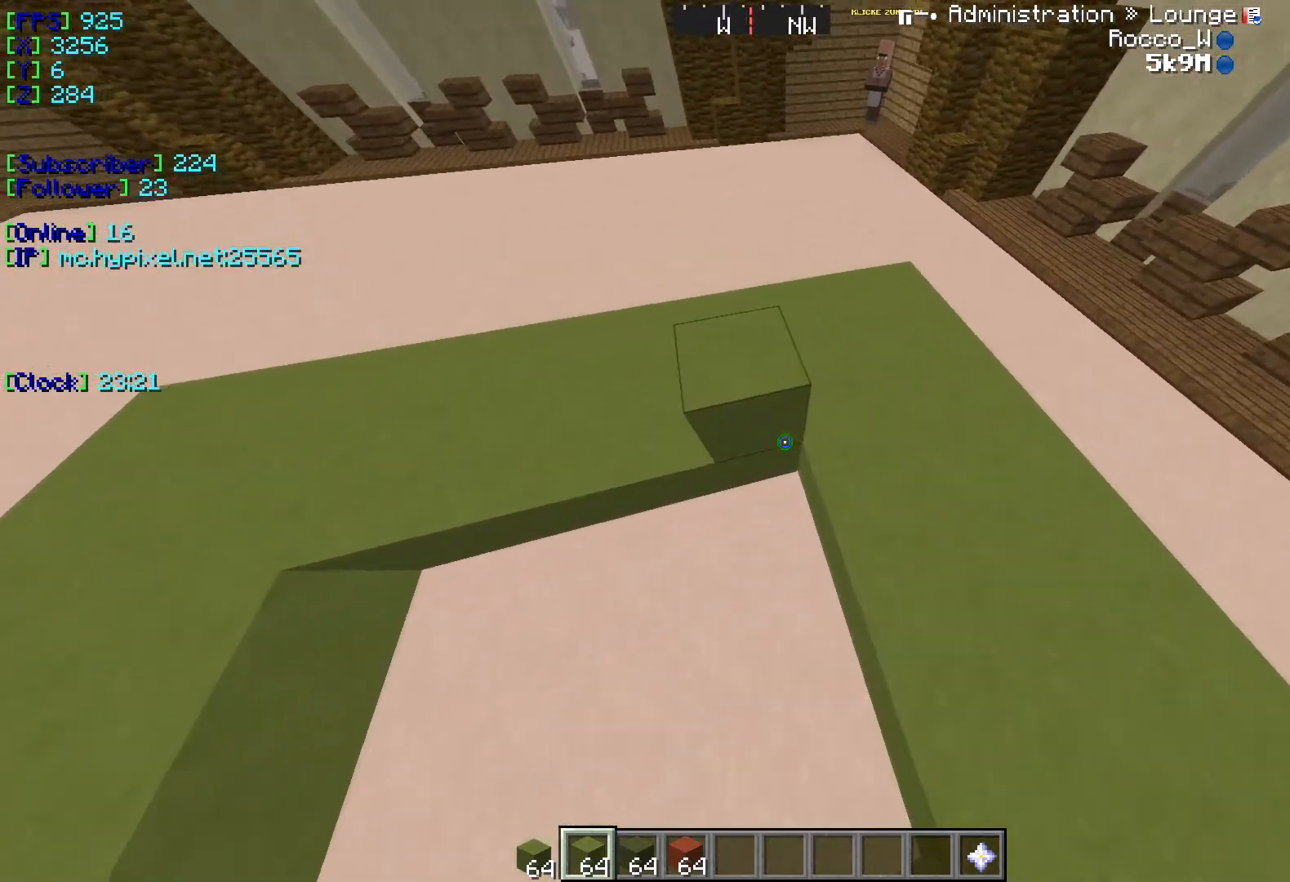
{"keys": [], "events": [[266, "a", "up"]]}
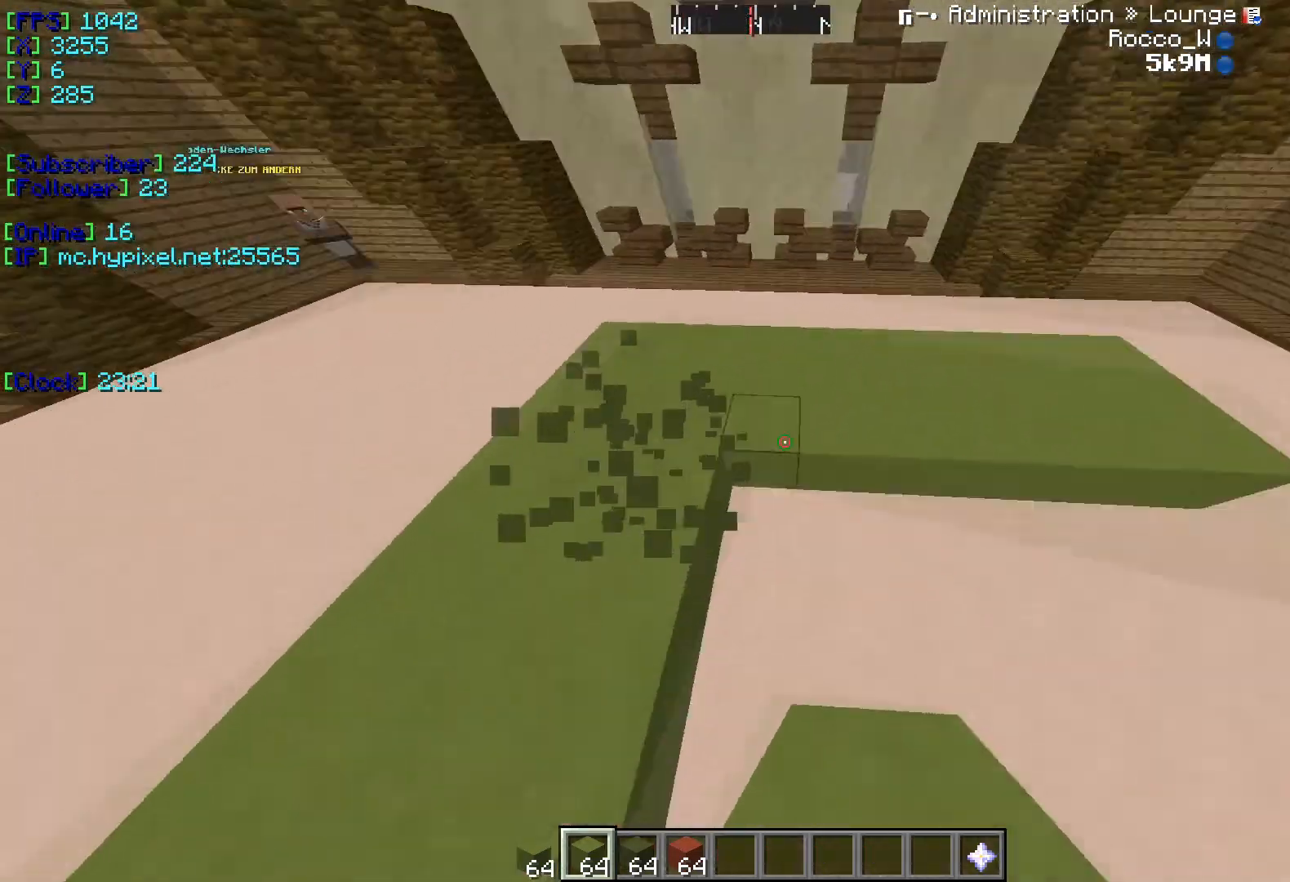
{"keys": ["w"], "events": [[50, "d", "down"], [317, "d", "up"], [400, "w", "down"]]}
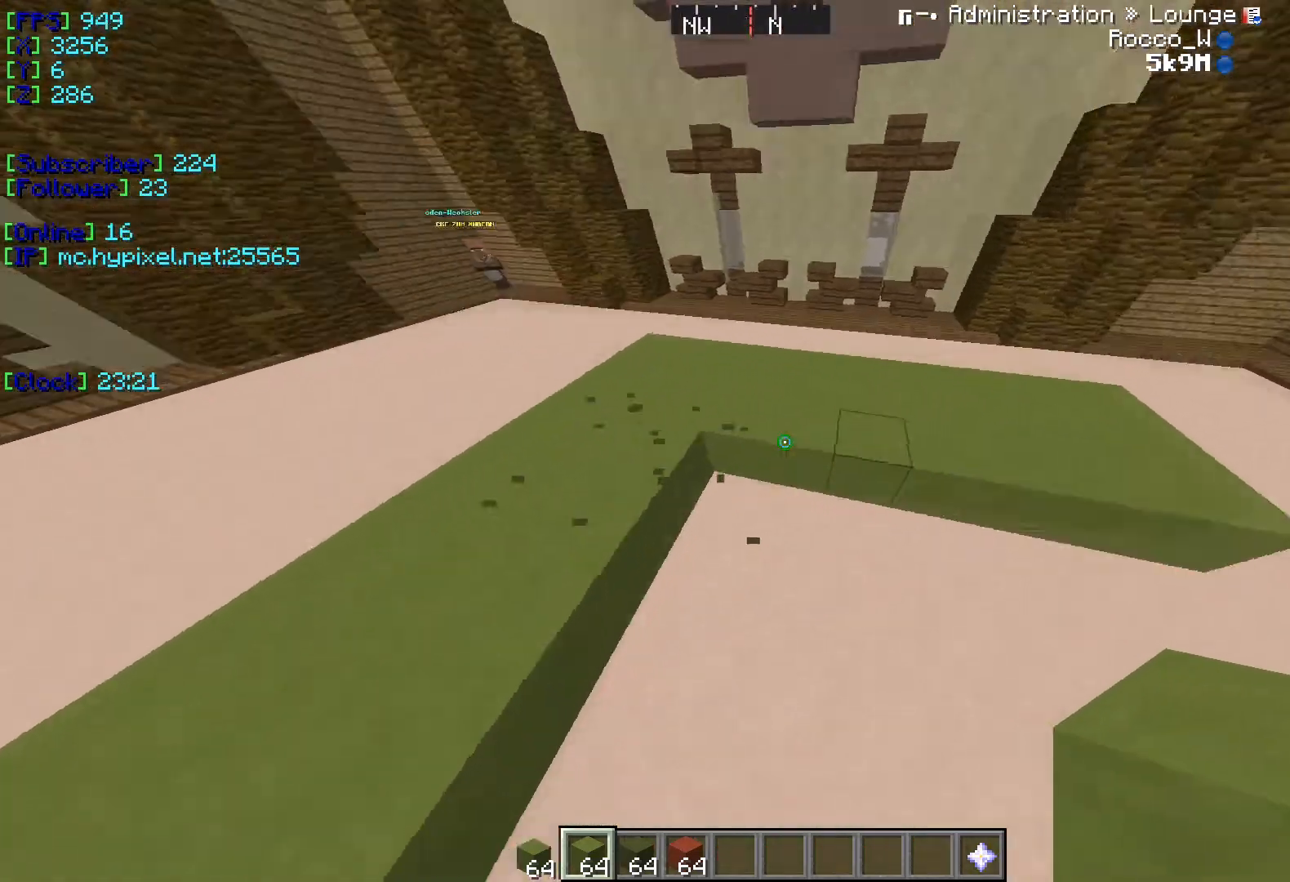
{"keys": ["w"], "events": []}
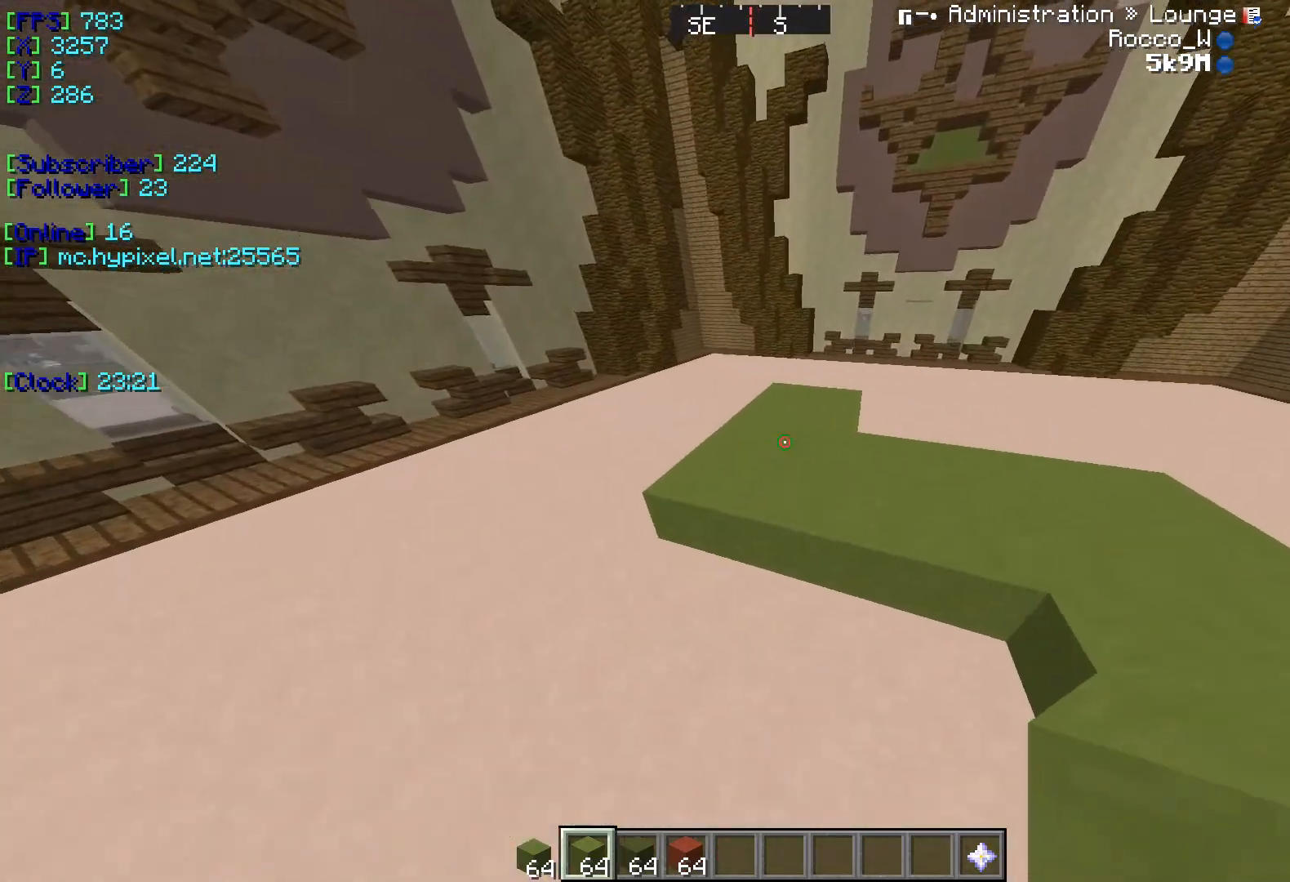
{"keys": [], "events": [[417, "w", "up"]]}
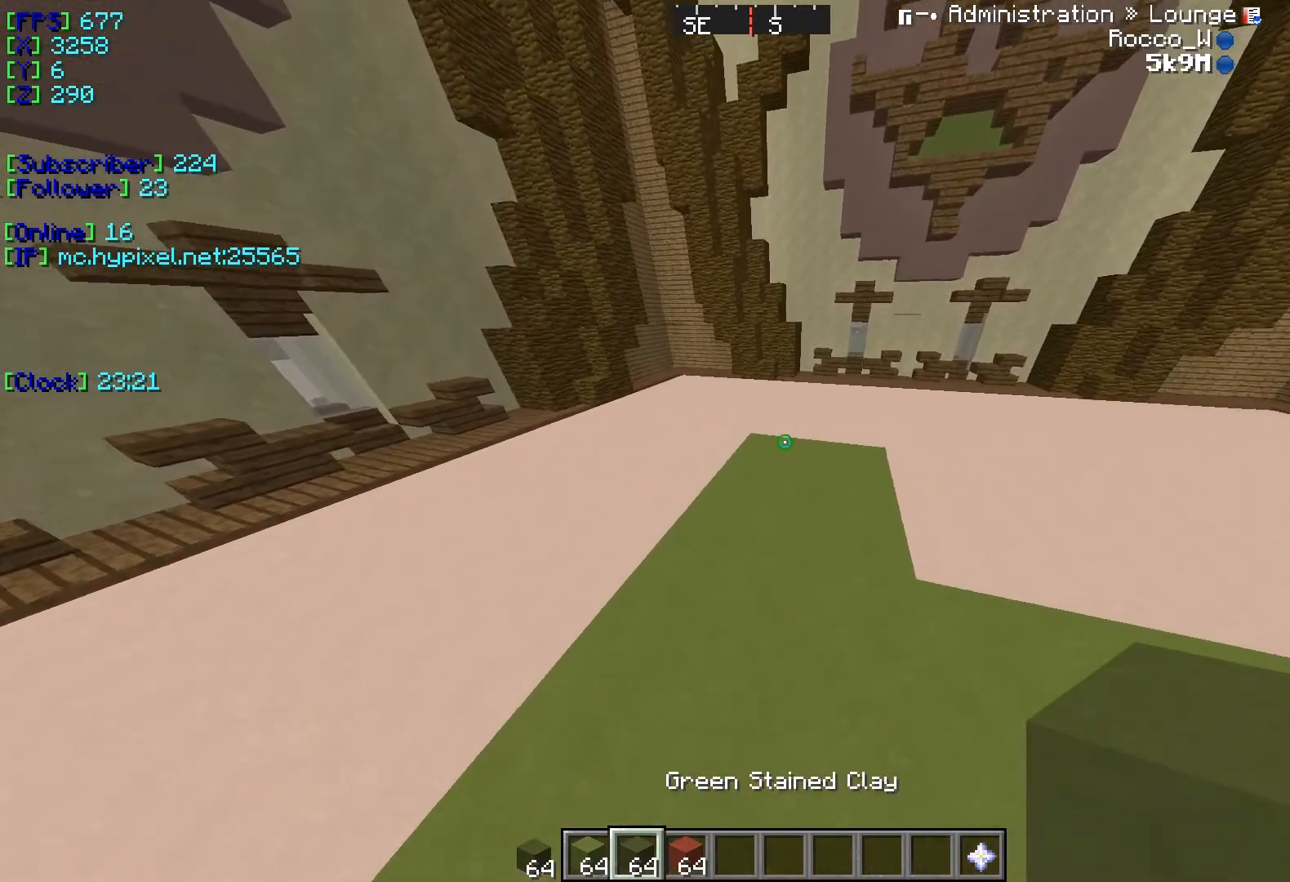
{"keys": [], "events": []}
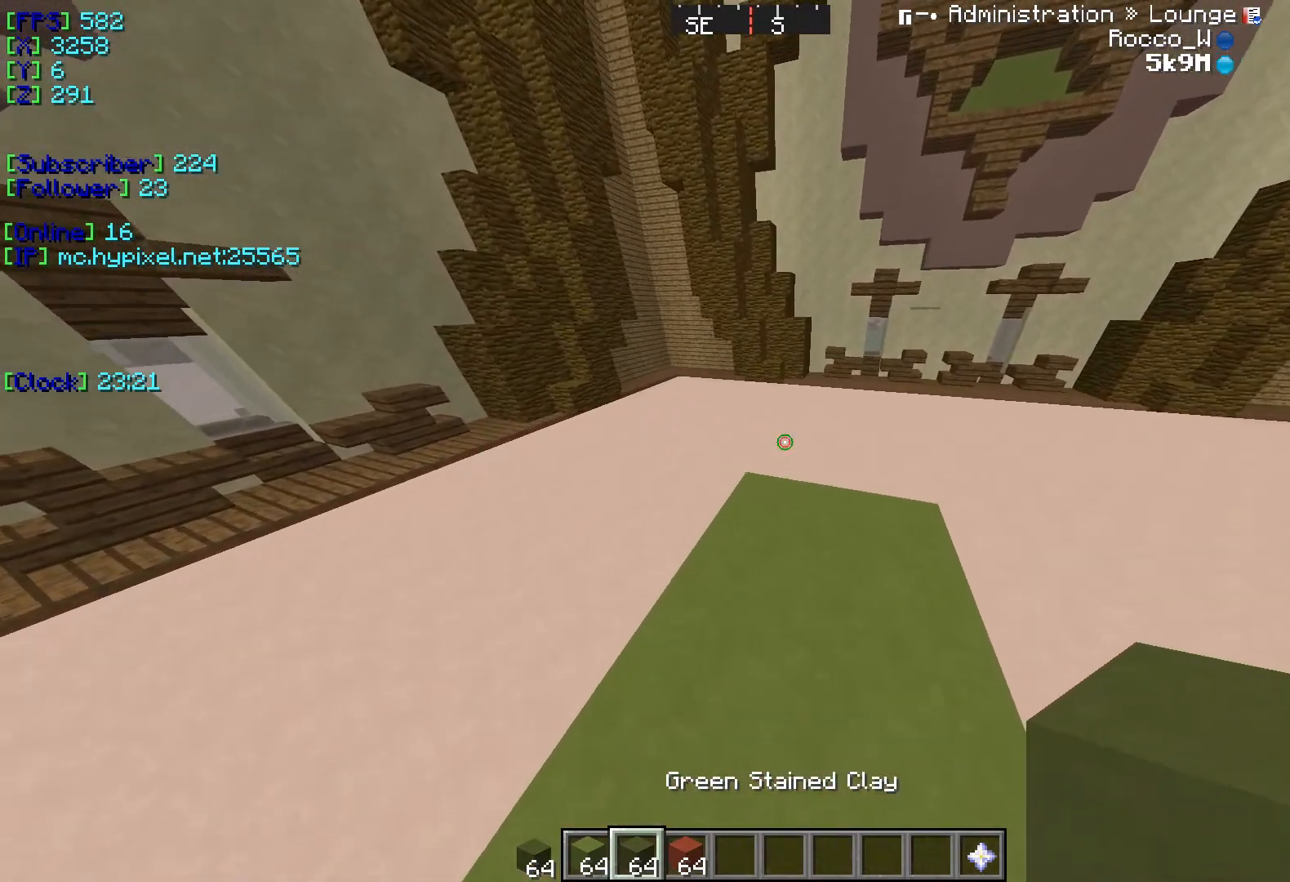
{"keys": ["w"], "events": [[100, "w", "down"]]}
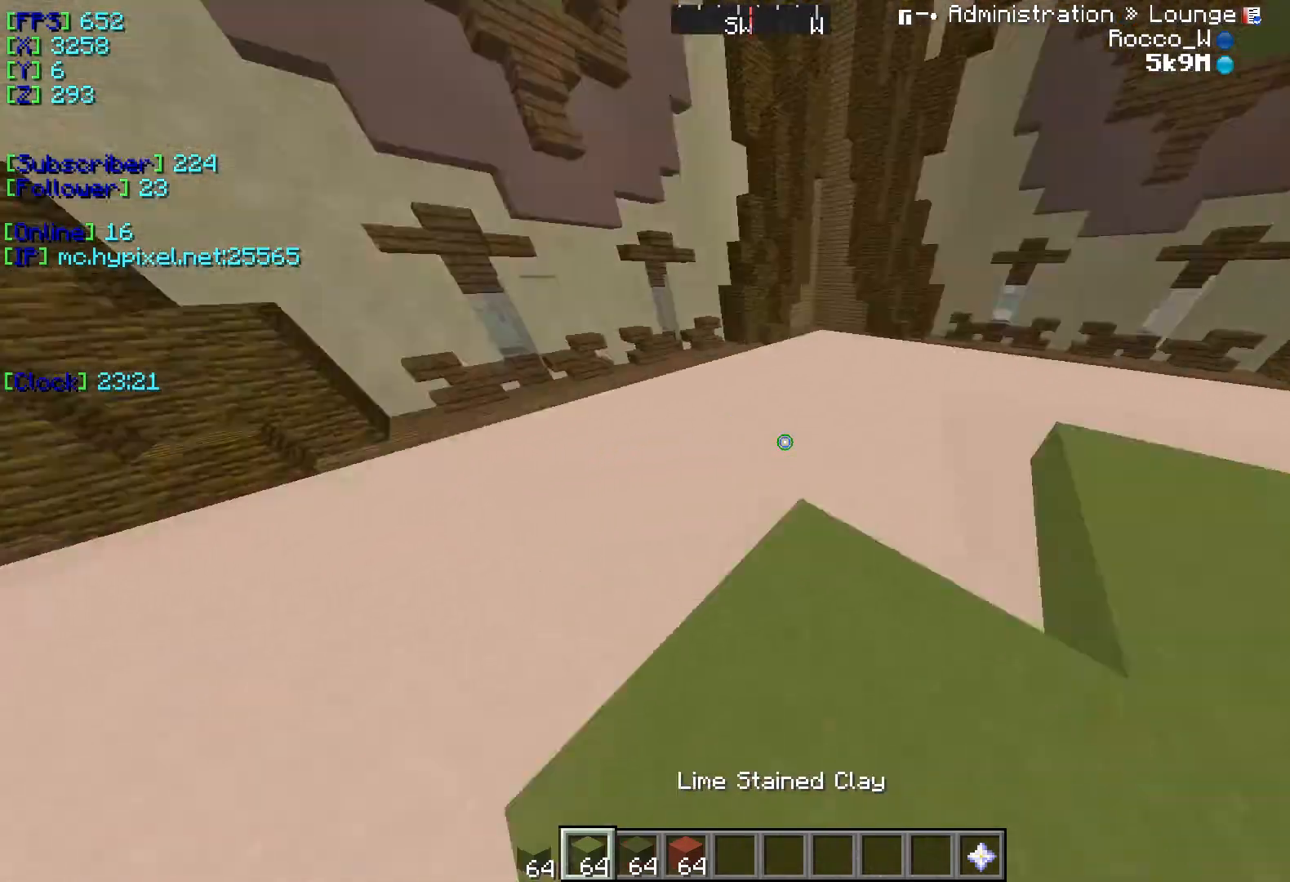
{"keys": [], "events": [[50, "w", "up"]]}
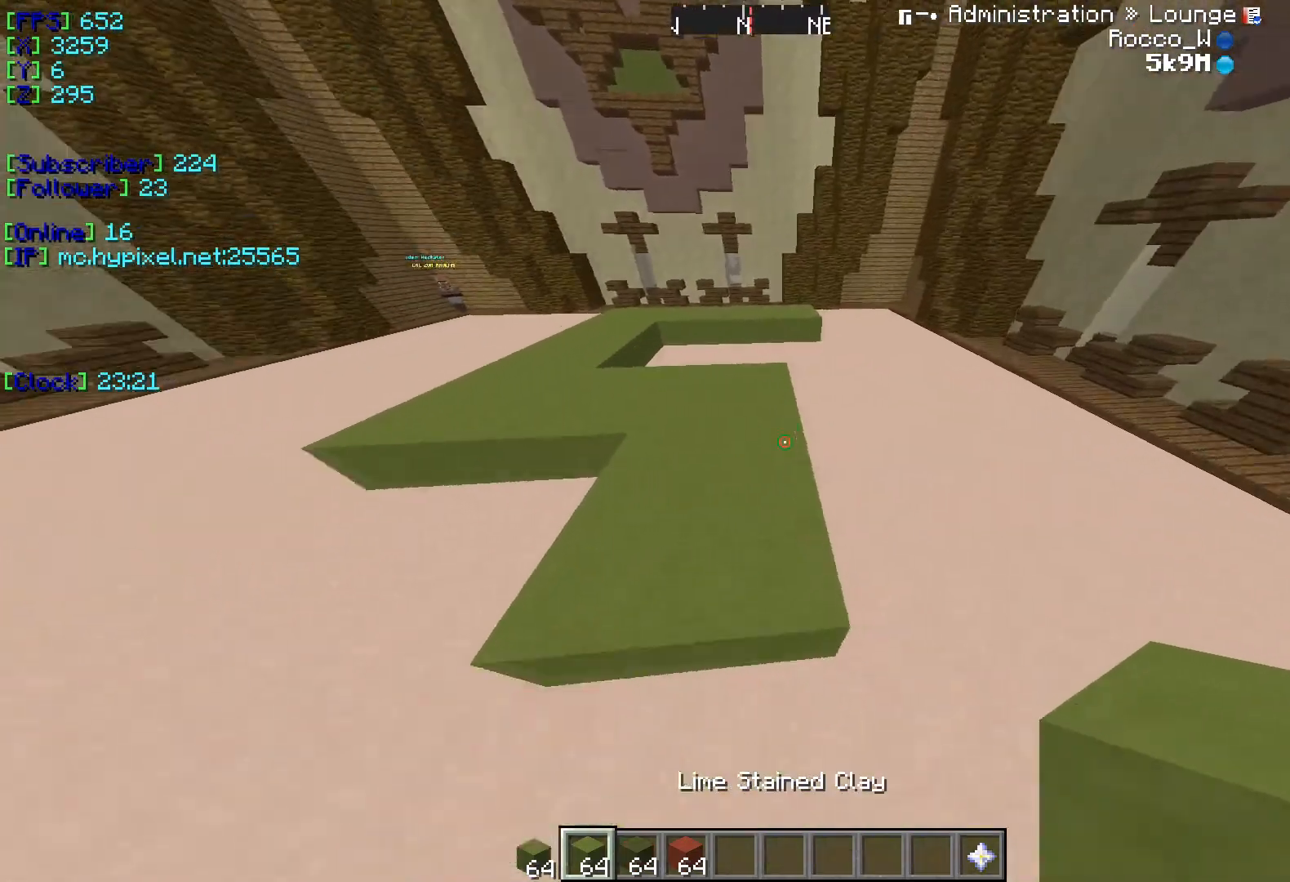
{"keys": [], "events": [[134, "a", "down"], [334, "a", "up"]]}
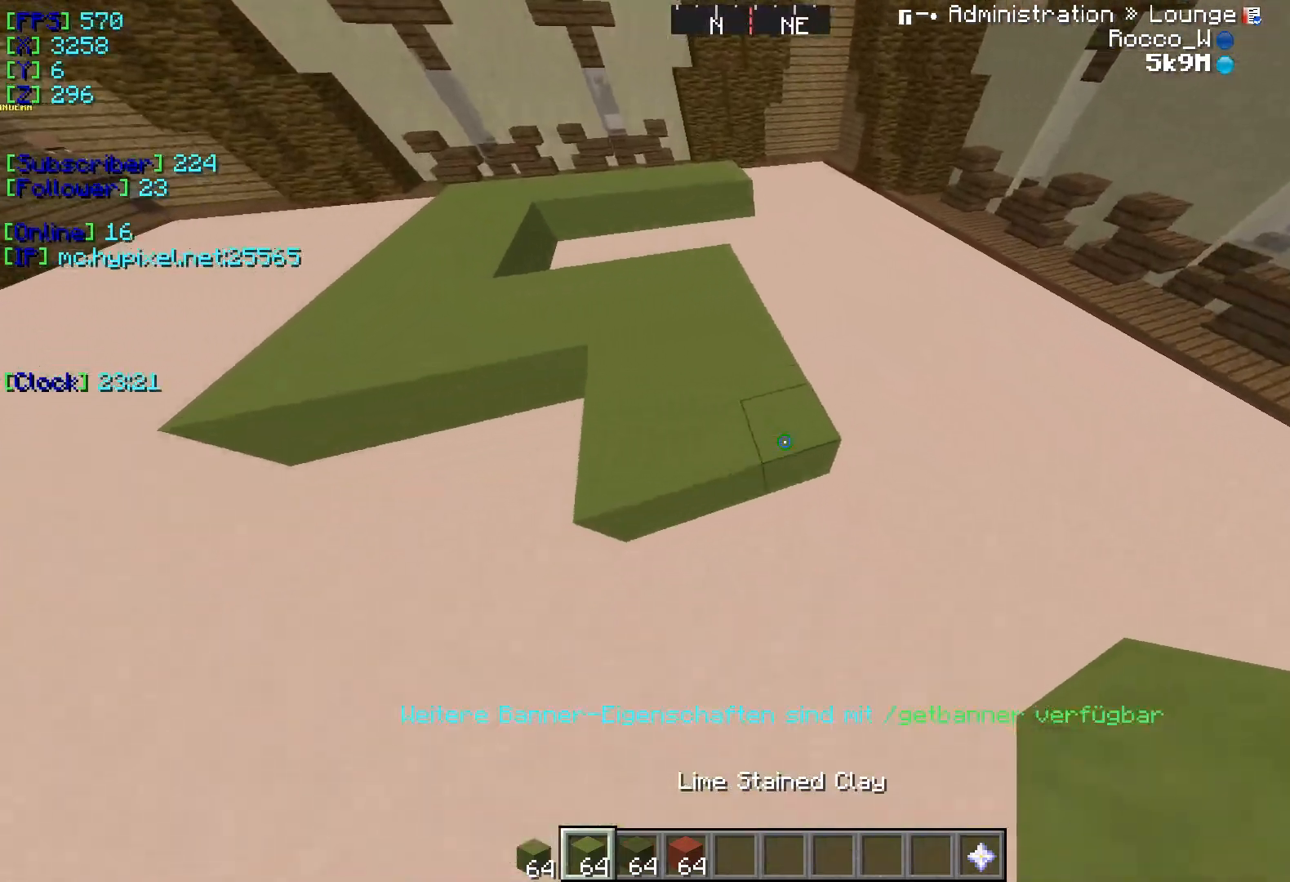
{"keys": [], "events": [[300, "w", "down"], [467, "w", "up"]]}
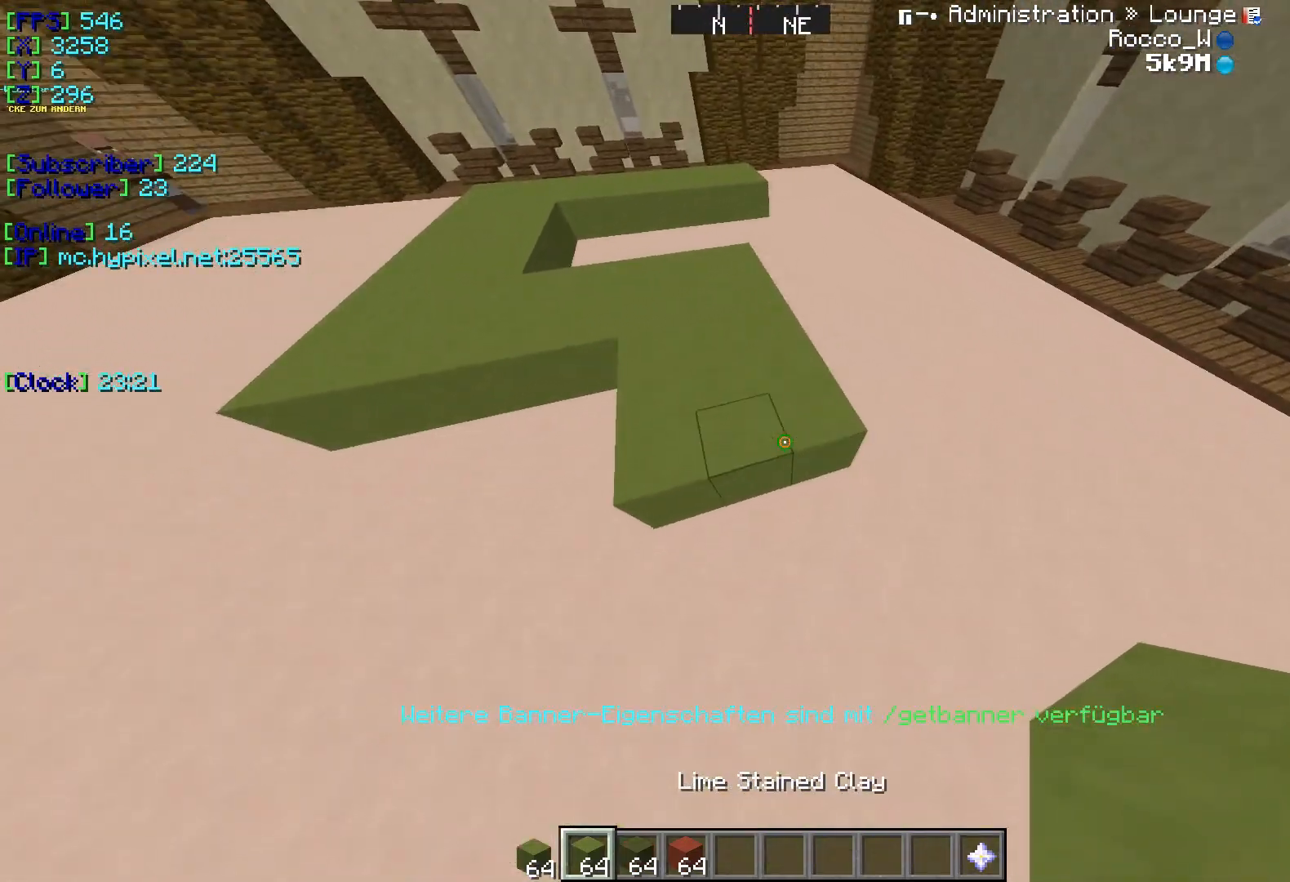
{"keys": [], "events": []}
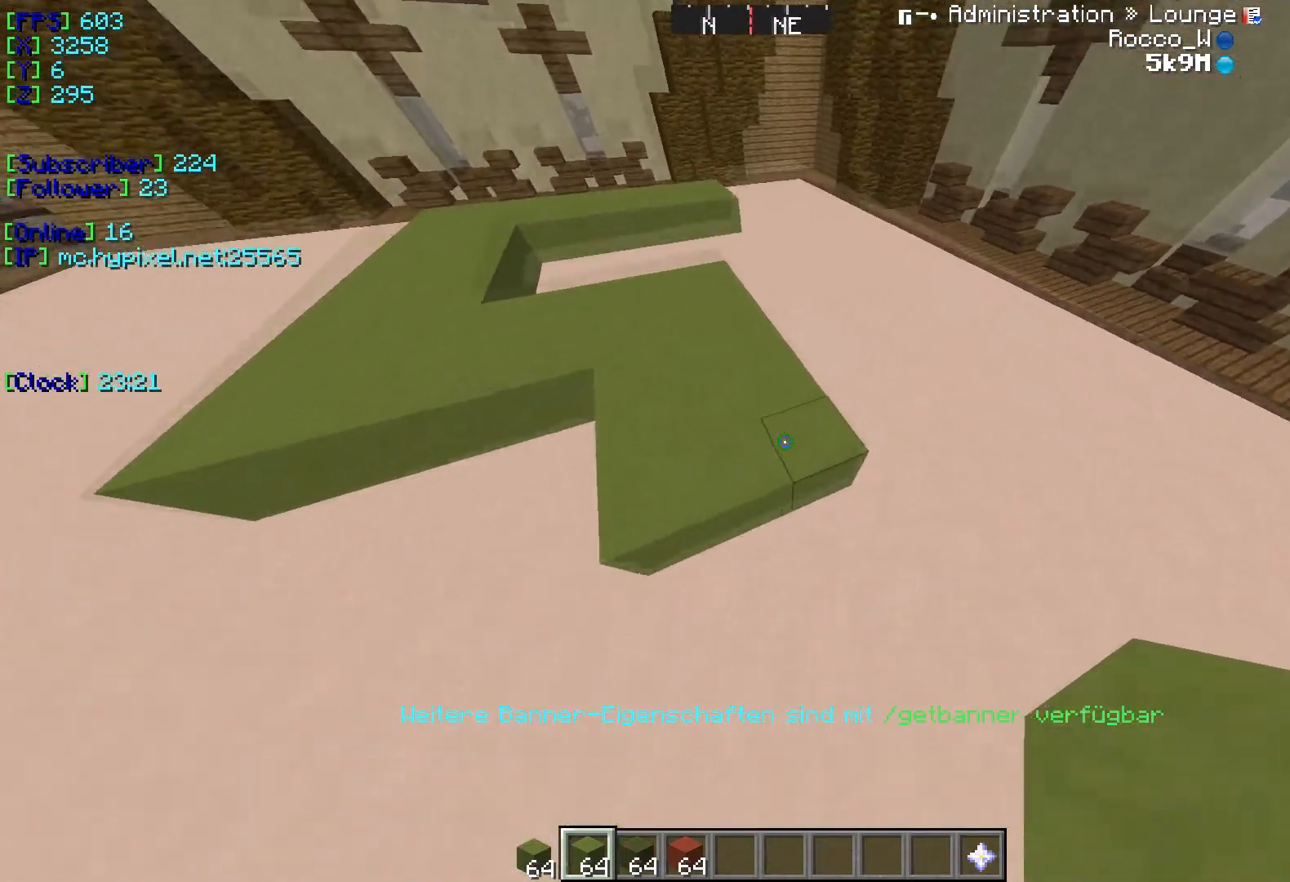
{"keys": [], "events": [[83, "d", "down"], [233, "d", "up"]]}
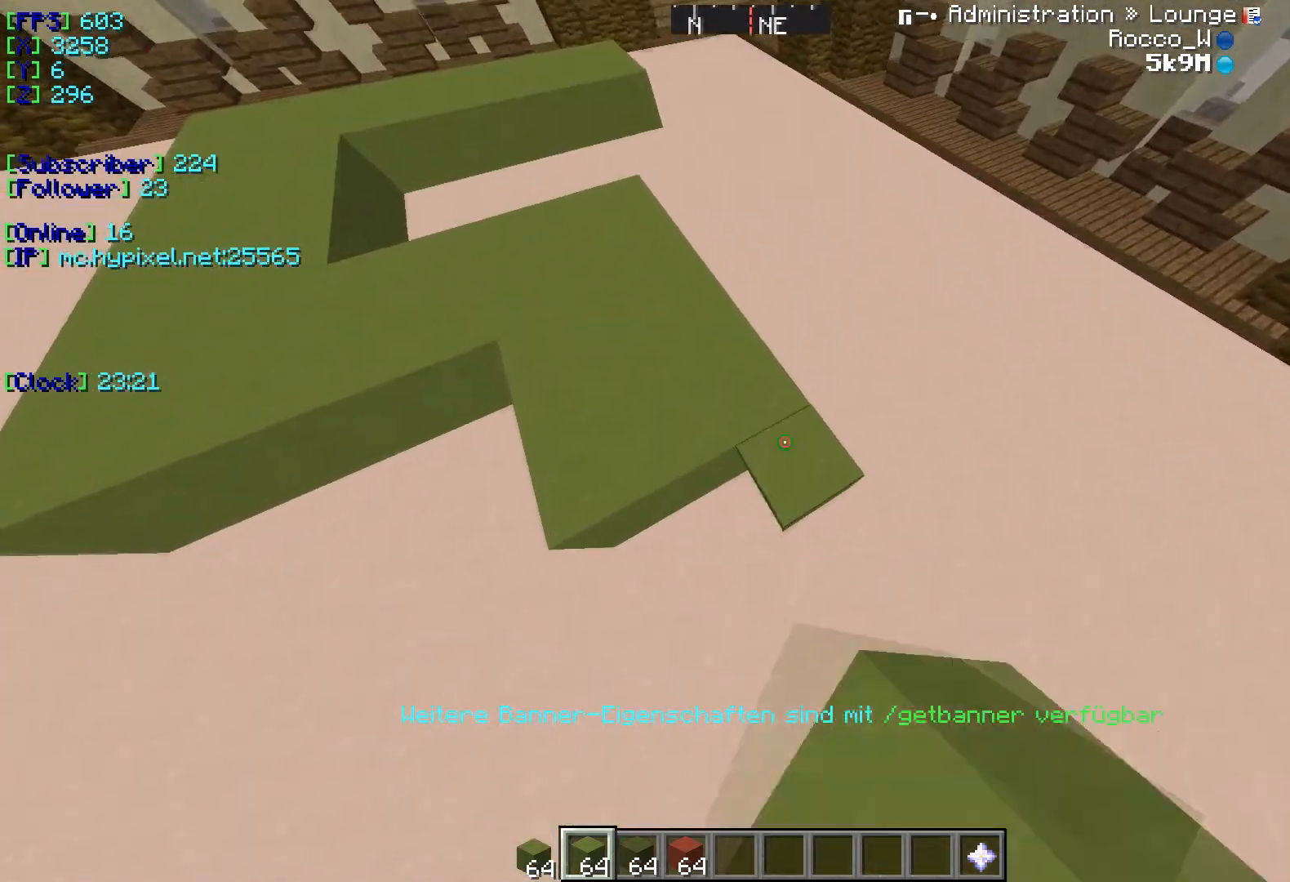
{"keys": ["s"], "events": [[217, "a", "down"], [417, "a", "up"], [484, "s", "down"]]}
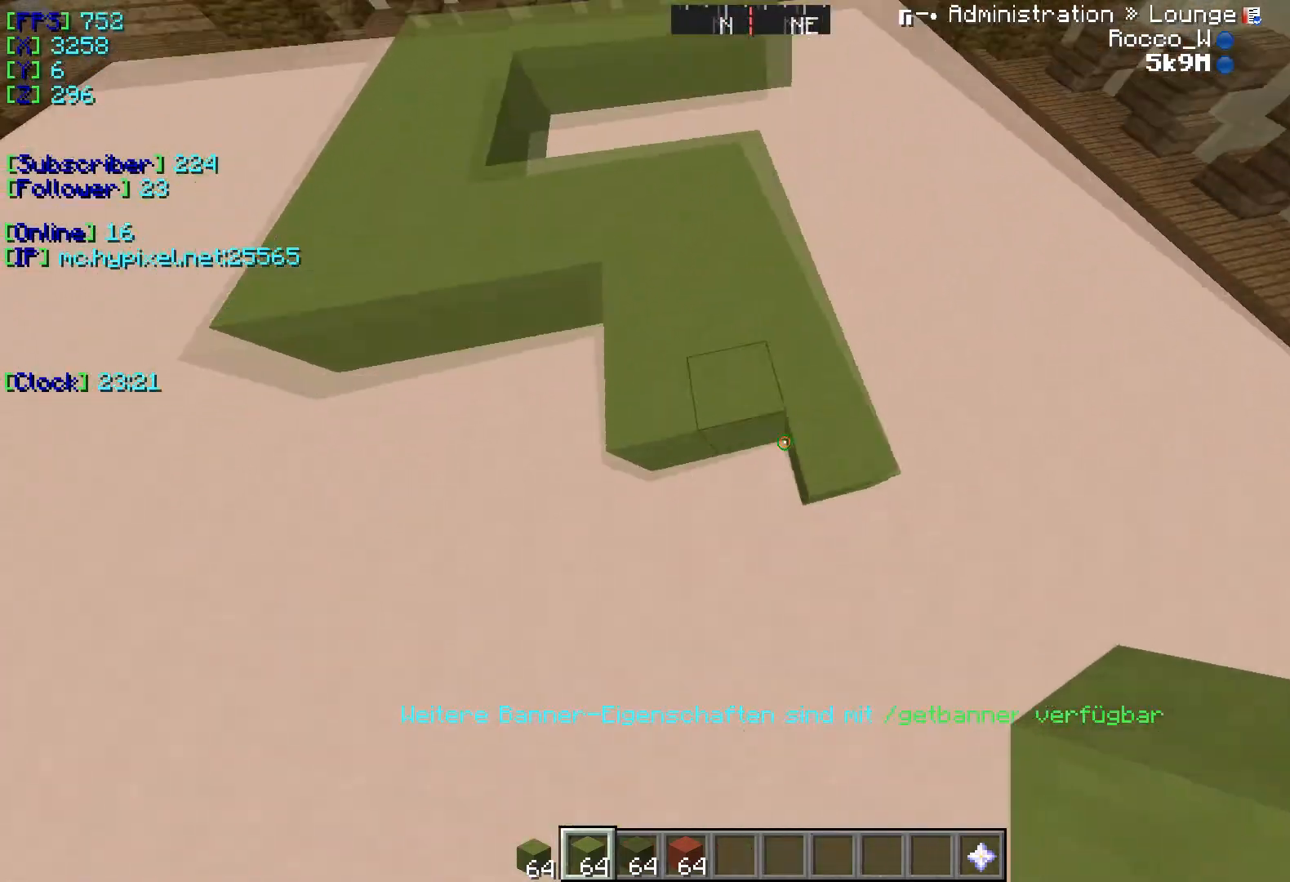
{"keys": [], "events": [[150, "s", "up"]]}
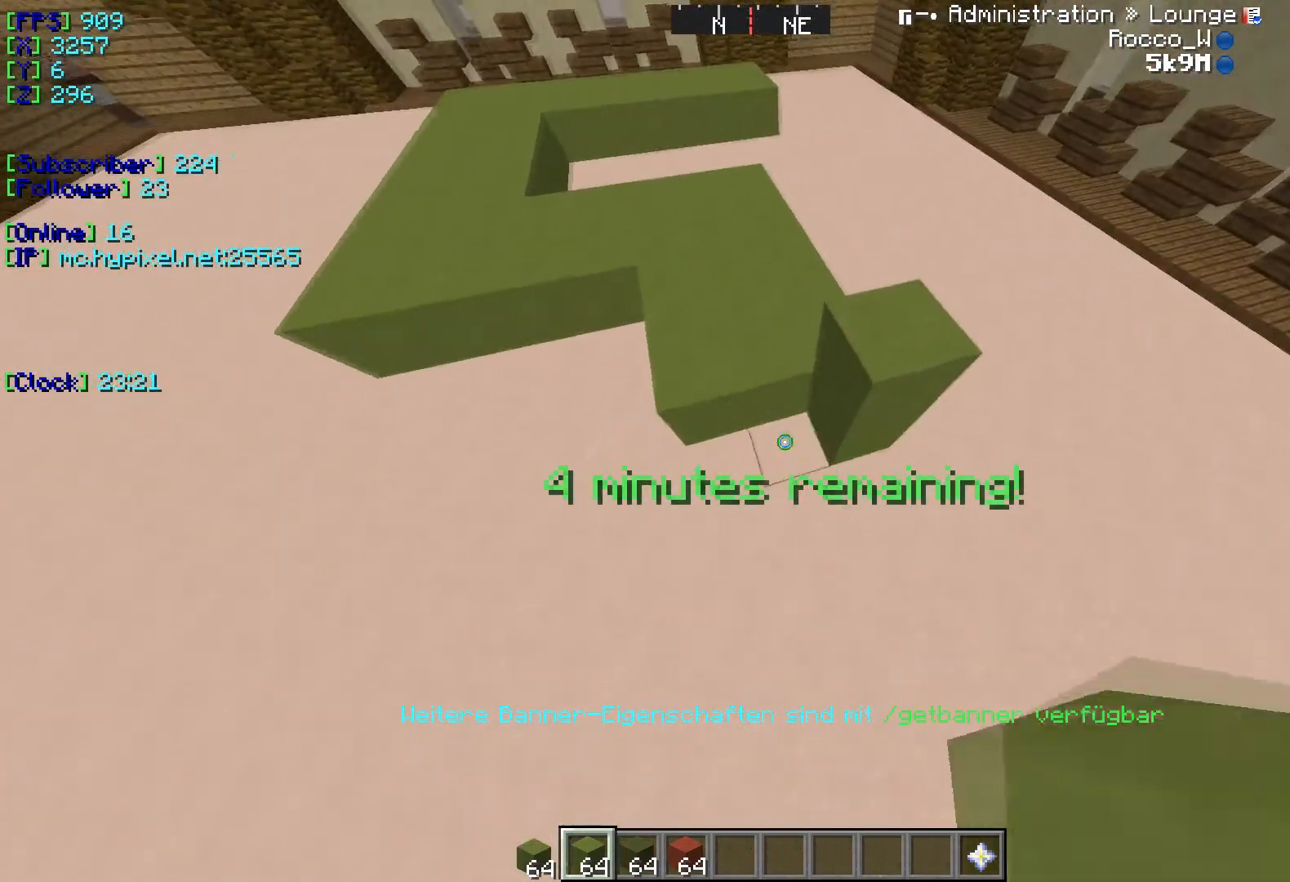
{"keys": [], "events": [[317, "a", "down"], [468, "a", "up"]]}
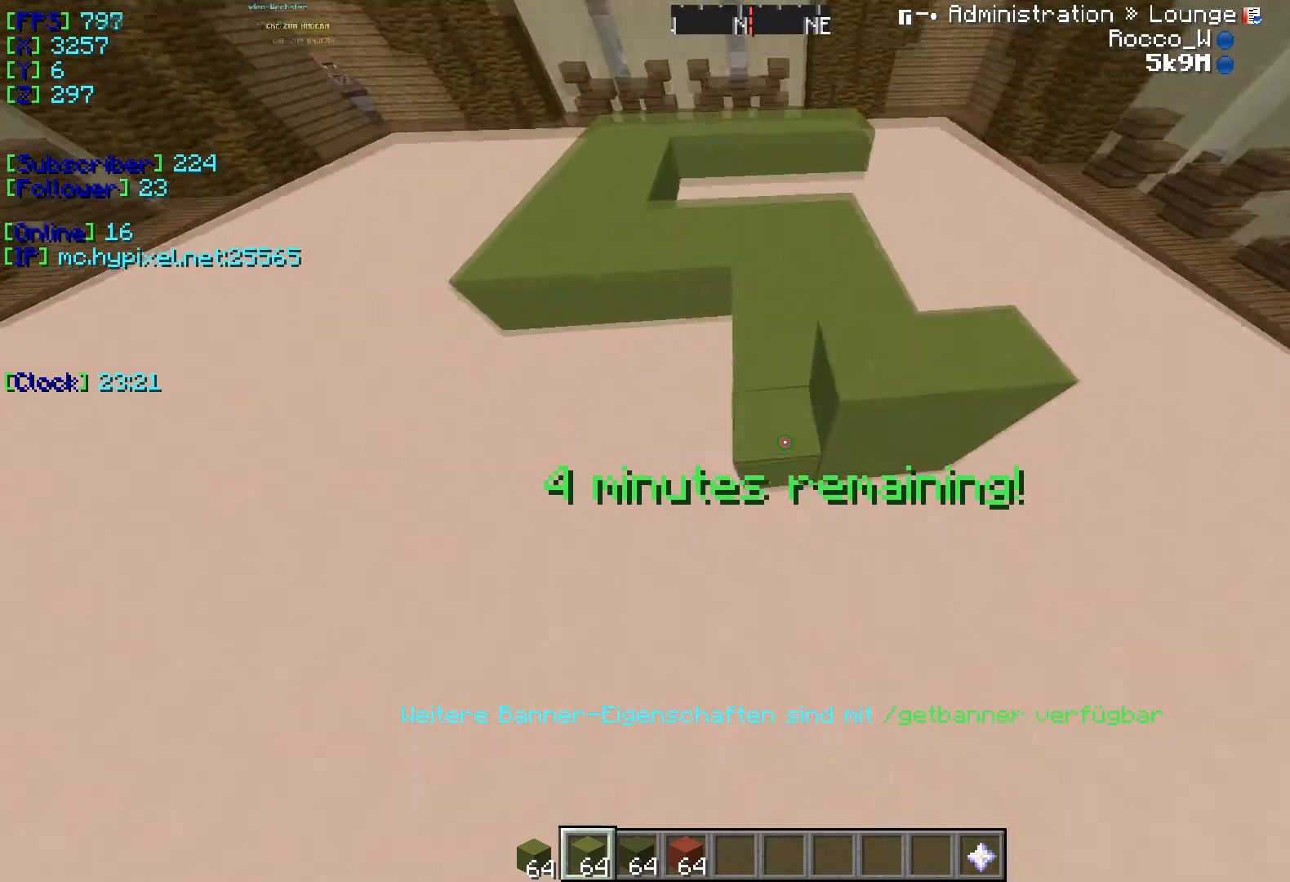
{"keys": [], "events": [[133, "d", "down"], [434, "d", "up"]]}
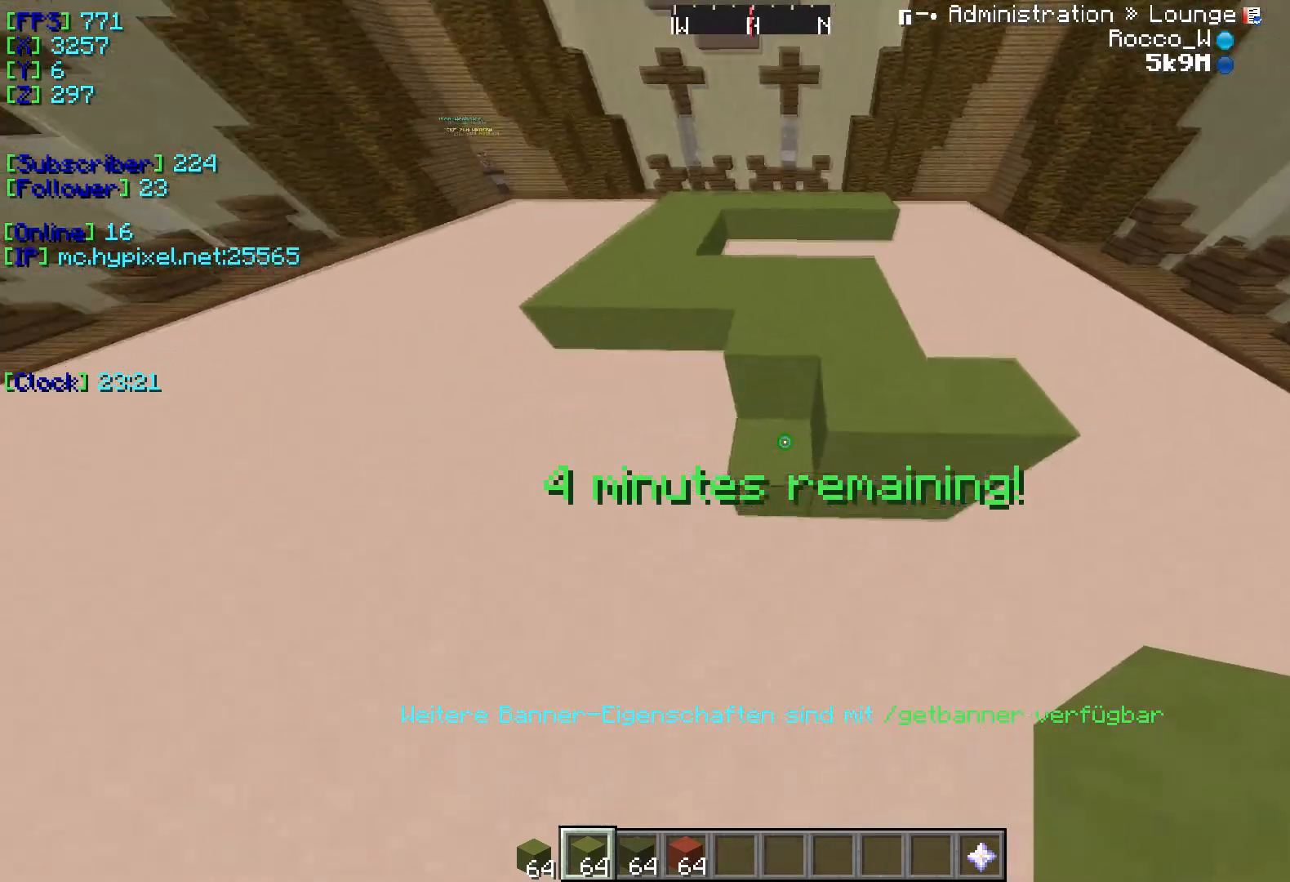
{"keys": [], "events": []}
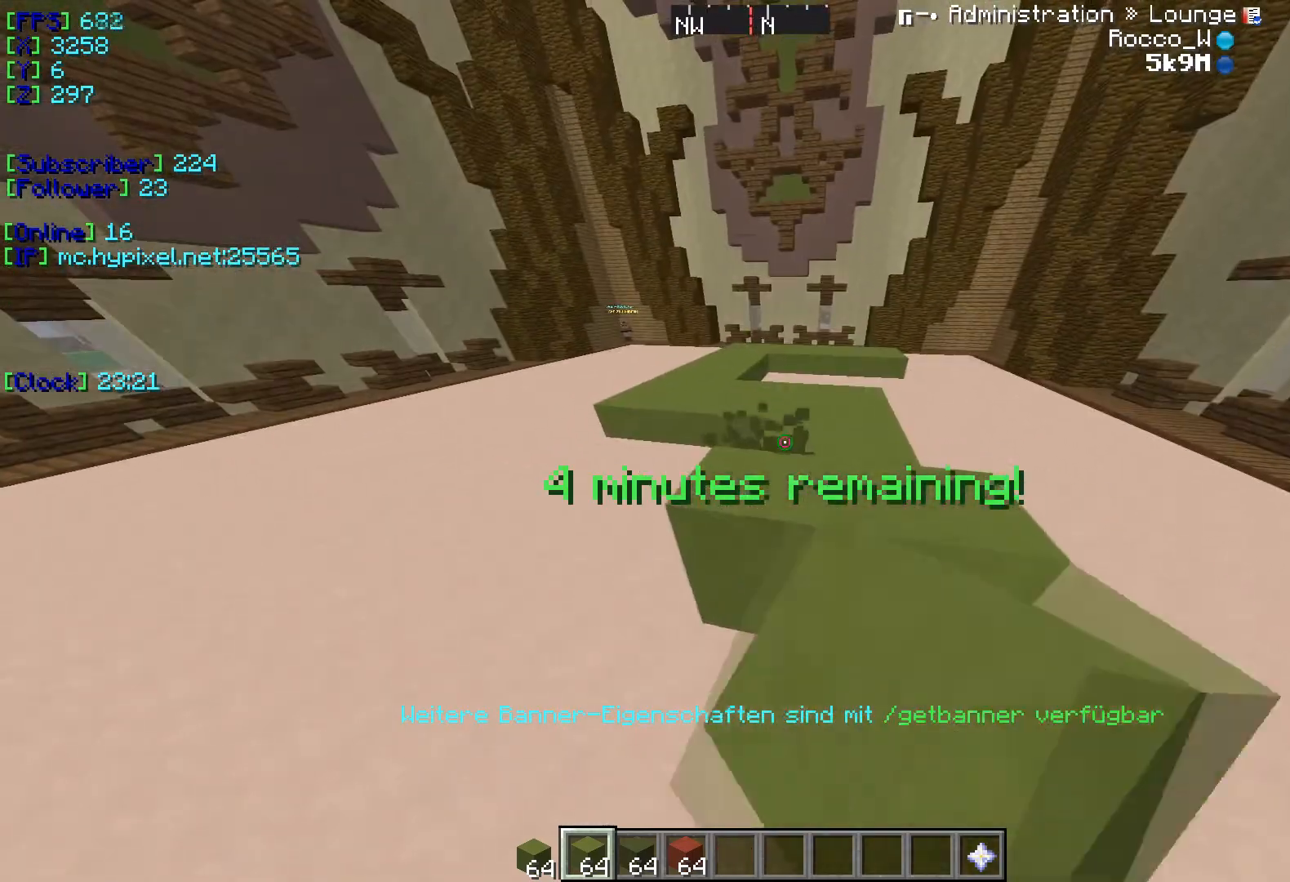
{"keys": [], "events": [[200, "s", "down"], [384, "s", "up"]]}
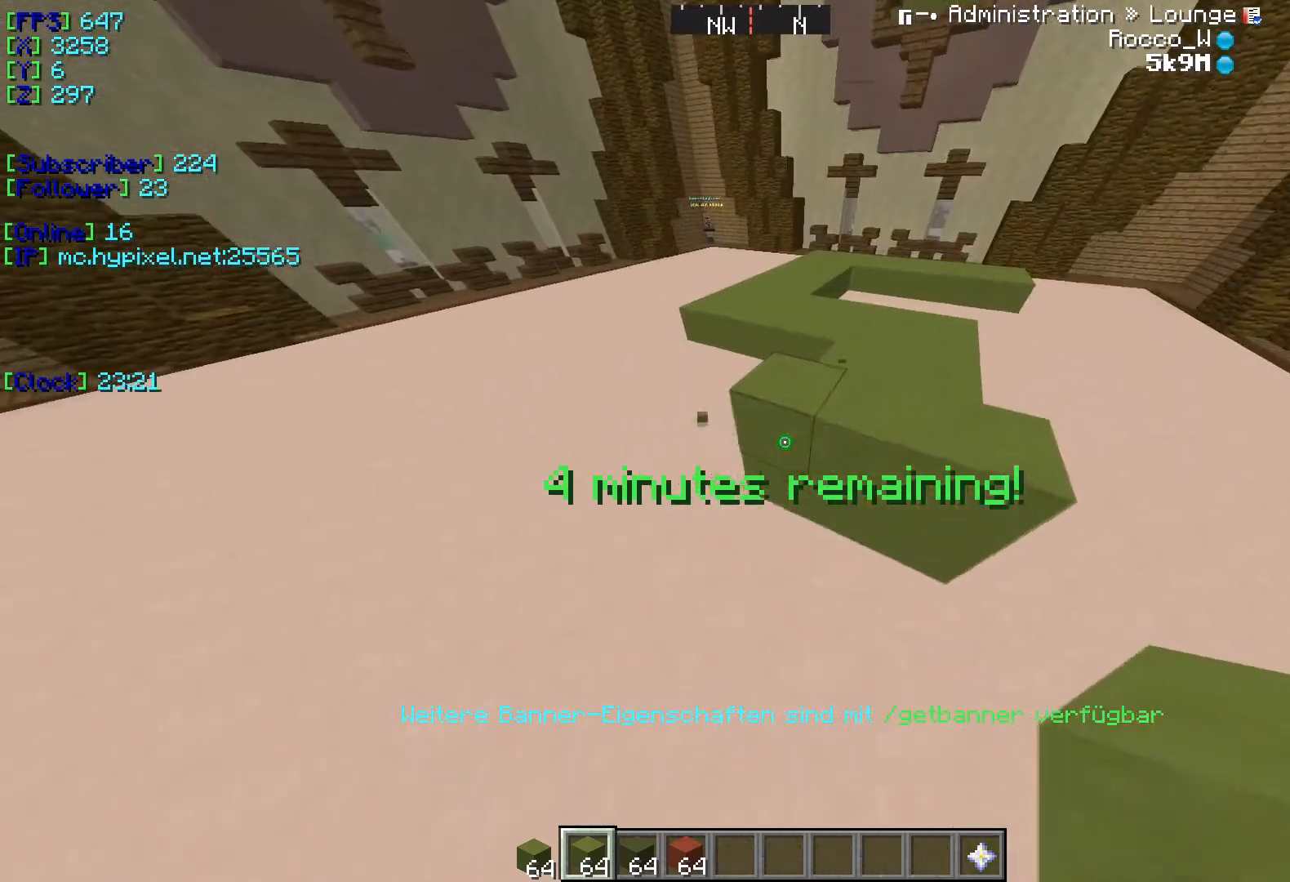
{"keys": [], "events": [[267, "d", "down"], [484, "d", "up"]]}